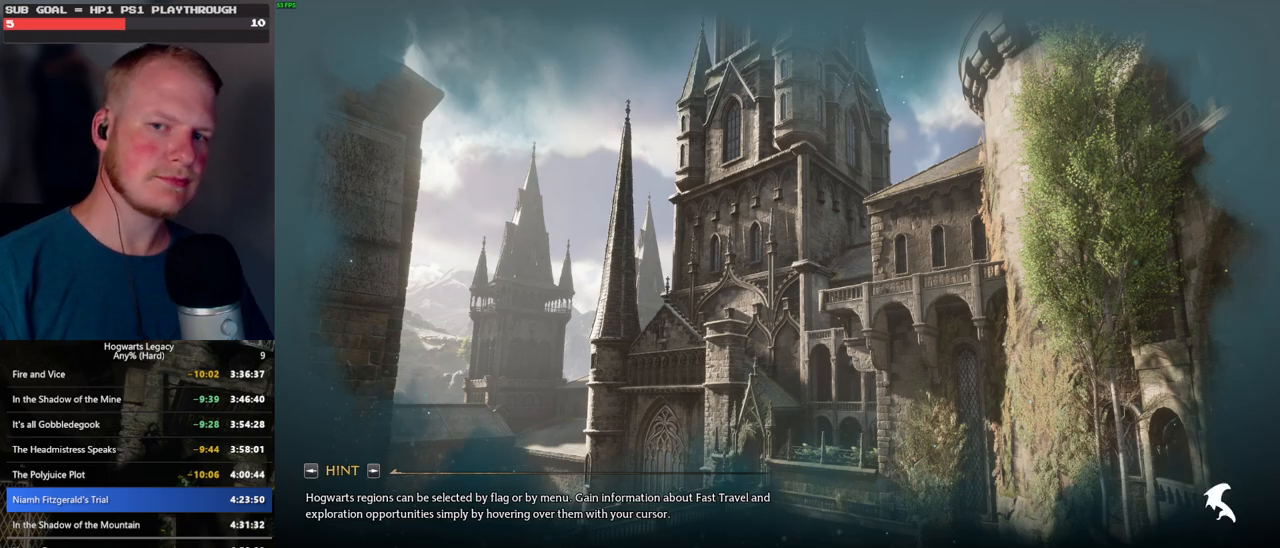
Gameplay with keyboard and mouse; each line is a JSON object with the keys and mouse buttons held at the frame after it. "events" lists presses ("down") and releases ("up") of ".", "/", "0", "1", "2", "3", "4", "5", "6", "7", "8", "9", "a", "alt_l", "alt_r", "b", "backslash", "backspace", "c", "caps_lock", "comma", "ctrl_l", "ctrl_r", "d", "e", "equals", "escape", "f", "f1", "f10", "f11", "f12", "f2", "f3", "f4", "f5", "f6", "f7", "f8", "f9", "g", "h", "i", "j", "k", "l", "lbracket", "m", "minus", "n", "o", "p", "q", "quote", "r", "rbracket", "return", "s", "semicolon", "shift_l", "shift_r", "space", "super", "t", "tab", "tilde", "u", "v", "w", "x", "y", "z", "mouse_left", "mouse_wheel", "mouse_right", "mouse_mb4" and "mouse_mb5" between this image and that frame as [ms after this image, input, new state], when the widget could be followed in between. "mouse_left", "mouse_wheel", "mouse_right", "mouse_mb4", "mouse_mb5" = the "left", "wheel", "right", "mb4", "mb5" buttons of the "mouse" list. No other keys are recorded. "wheel" means that the mouse wheel is clicked or scrolled. Mouse movement is not recorded.
{"keys": ["q"], "mouse": [], "events": [[383, "q", "down"]]}
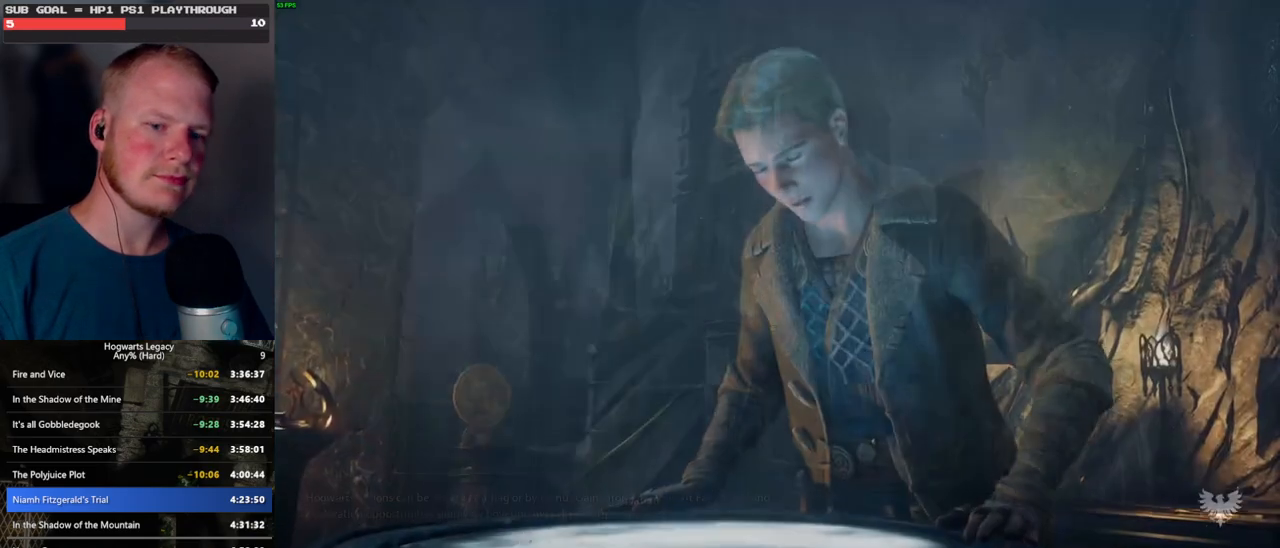
{"keys": ["q"], "mouse": [], "events": [[283, "q", "up"], [333, "q", "down"]]}
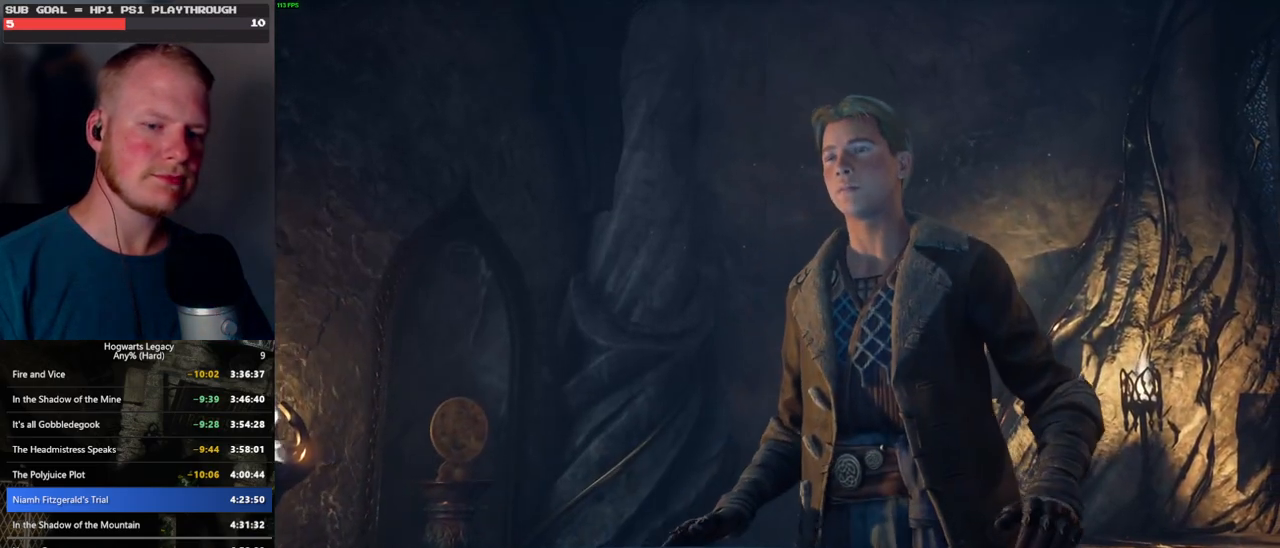
{"keys": ["q"], "mouse": [], "events": []}
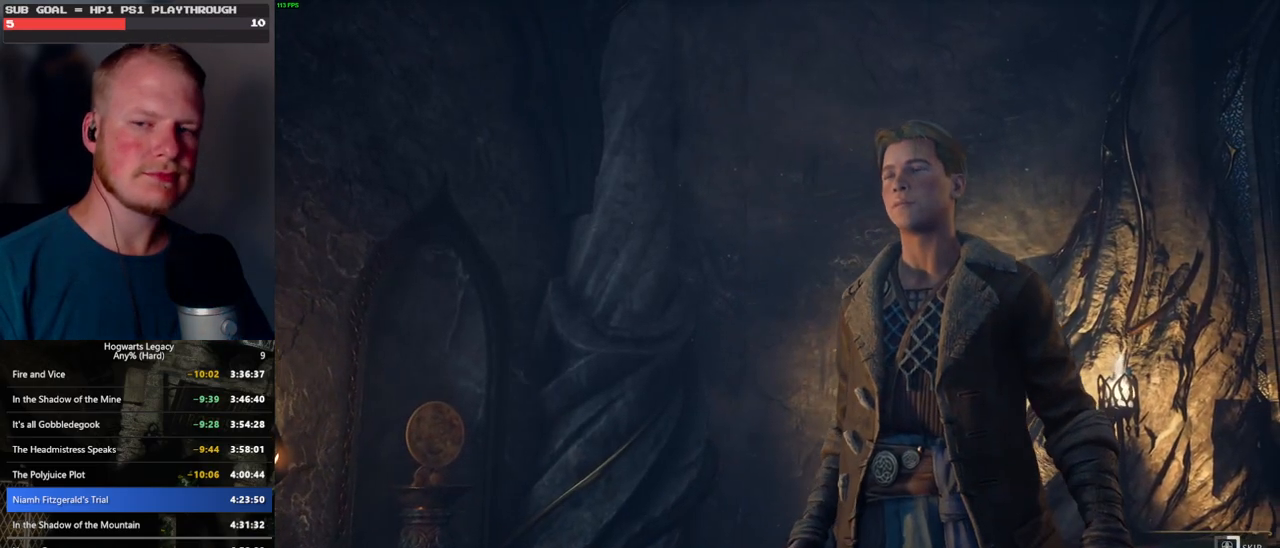
{"keys": ["q"], "mouse": [], "events": []}
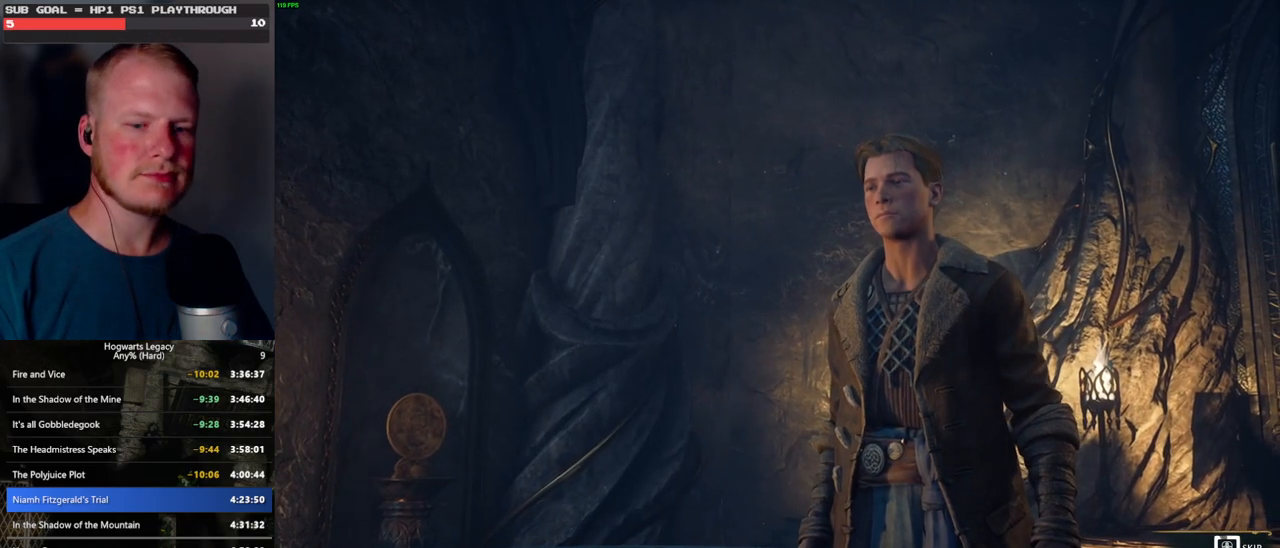
{"keys": ["q"], "mouse": [], "events": []}
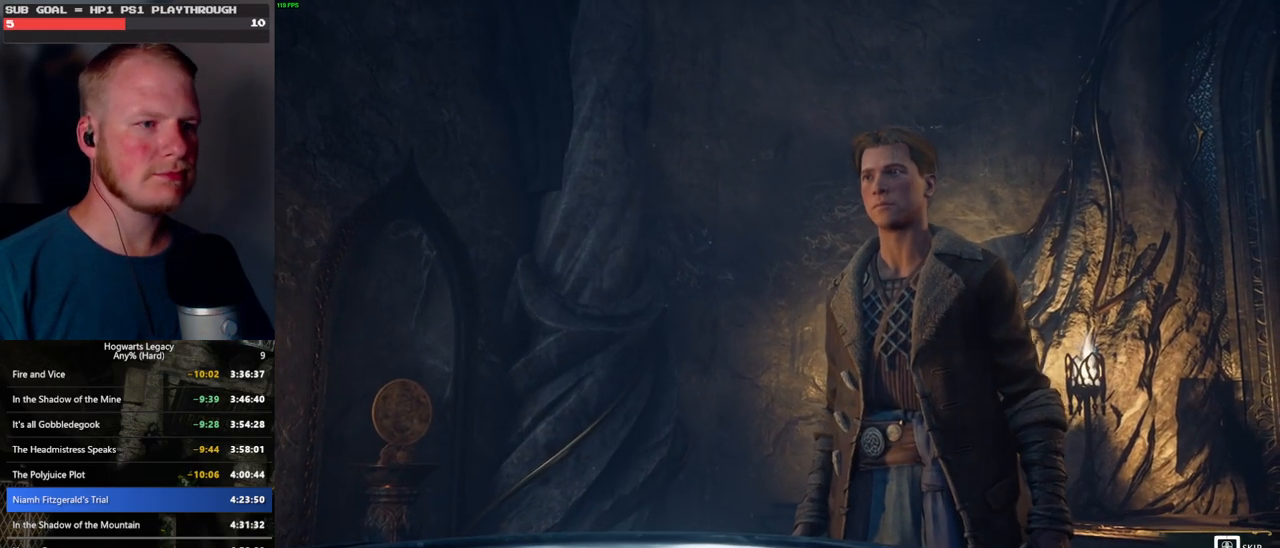
{"keys": ["q"], "mouse": [], "events": []}
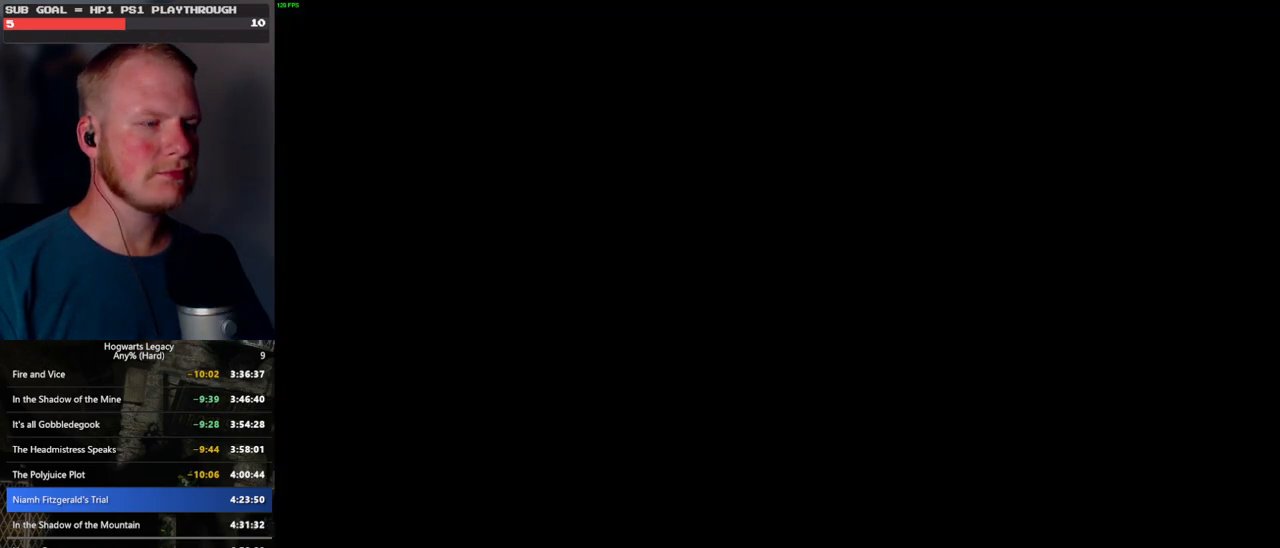
{"keys": ["space", "w"], "mouse": [], "events": [[100, "q", "up"], [166, "w", "down"], [183, "d", "down"], [216, "space", "down"], [500, "d", "up"]]}
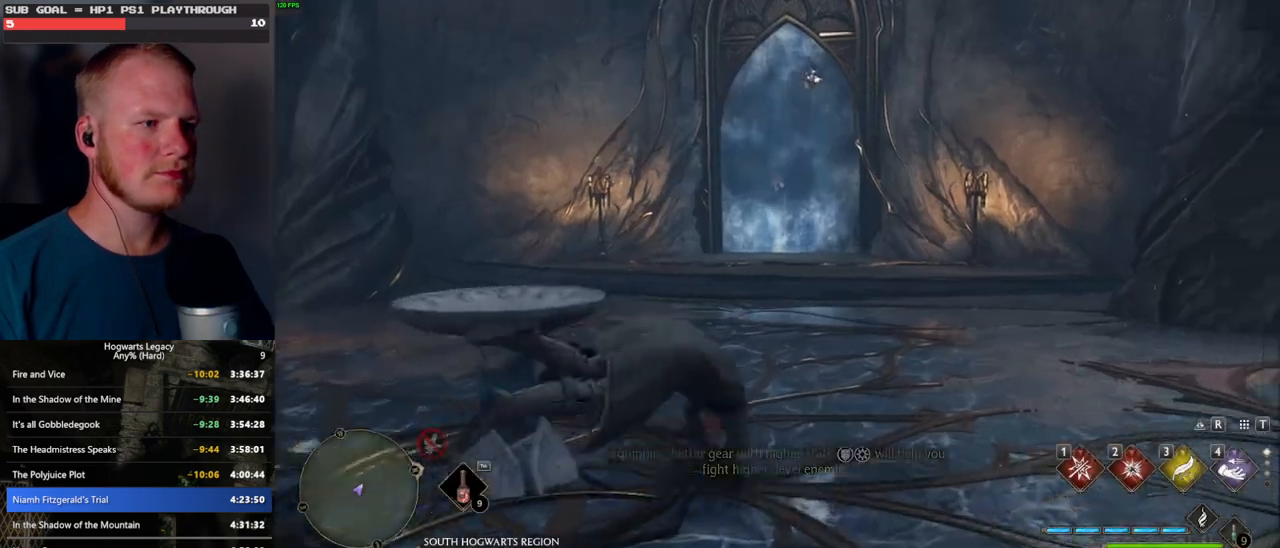
{"keys": ["w"], "mouse": [], "events": [[233, "space", "up"], [316, "shift_l", "down"], [416, "shift_l", "up"]]}
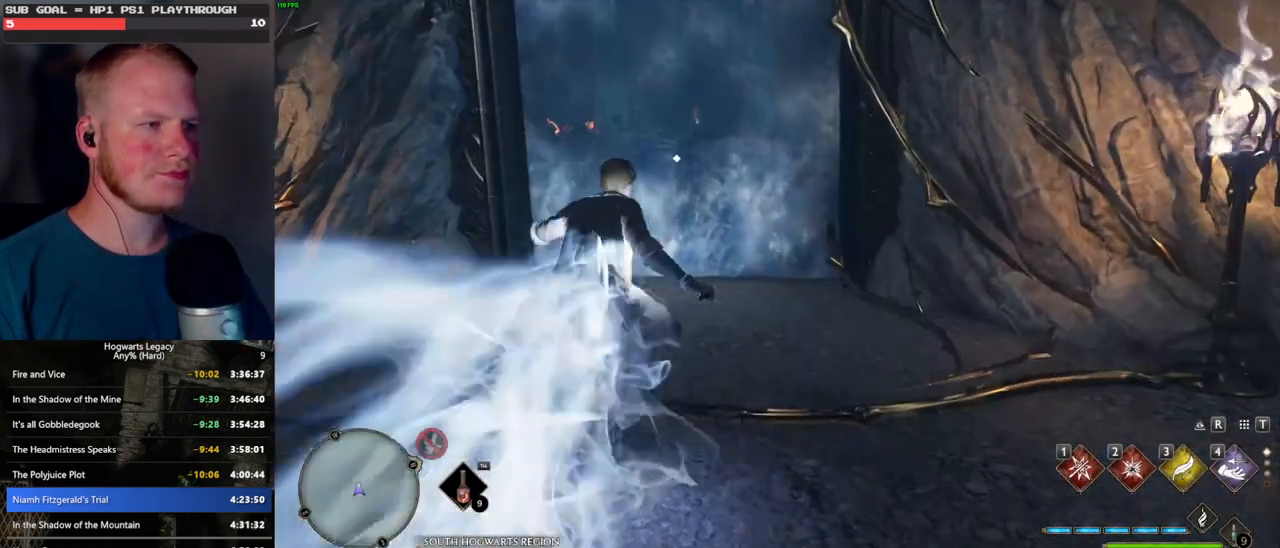
{"keys": ["w"], "mouse": [], "events": []}
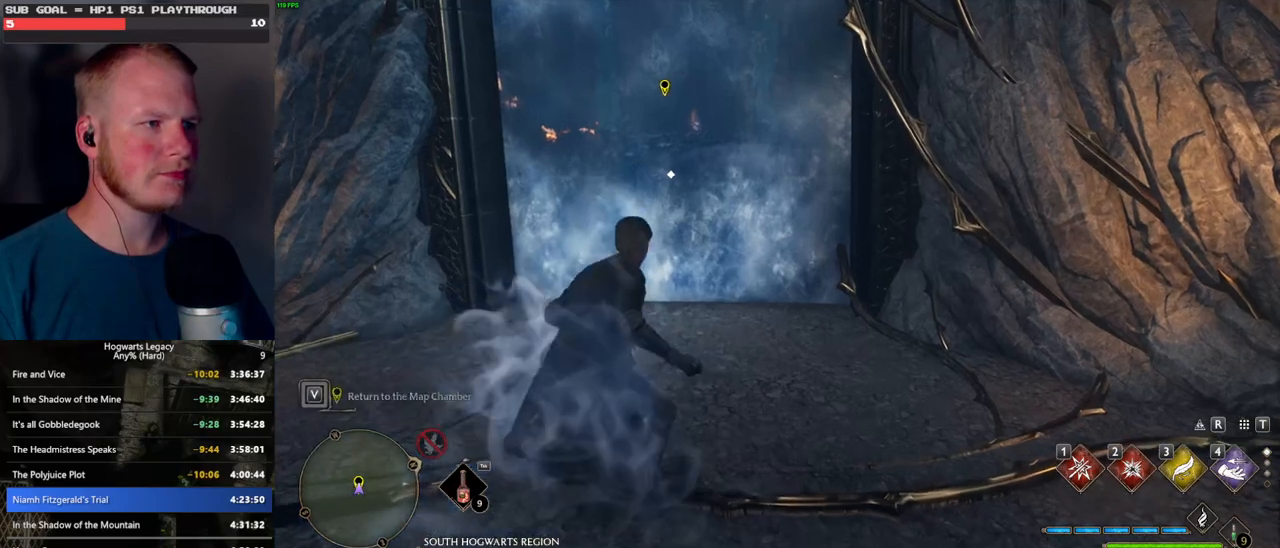
{"keys": ["f"], "mouse": [], "events": [[66, "f", "down"], [116, "w", "up"]]}
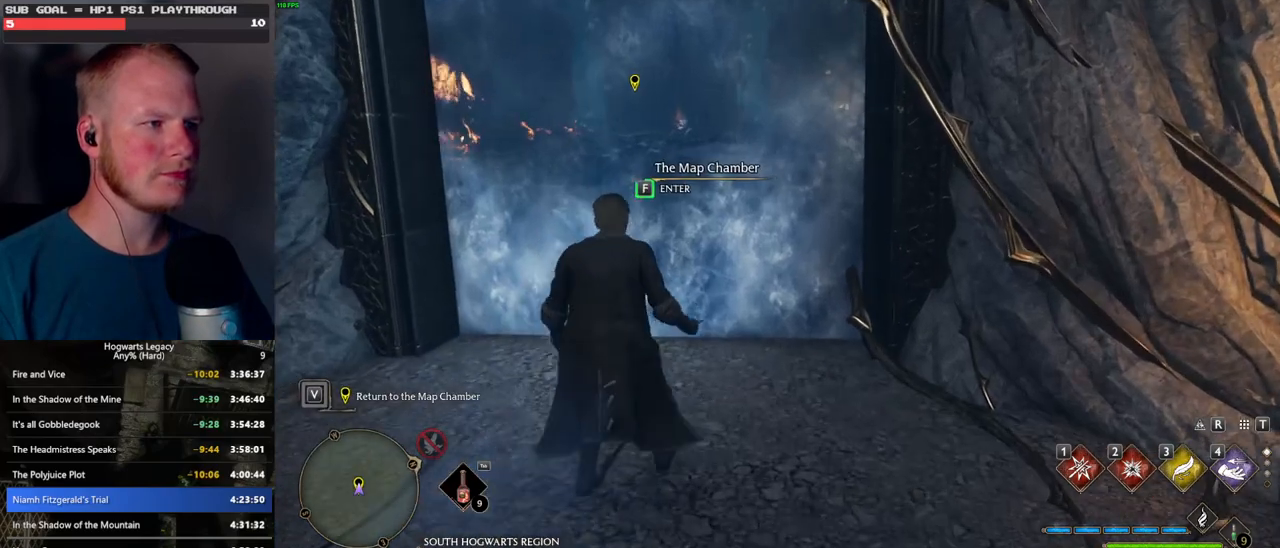
{"keys": ["w"], "mouse": [], "events": [[283, "w", "down"], [350, "f", "up"]]}
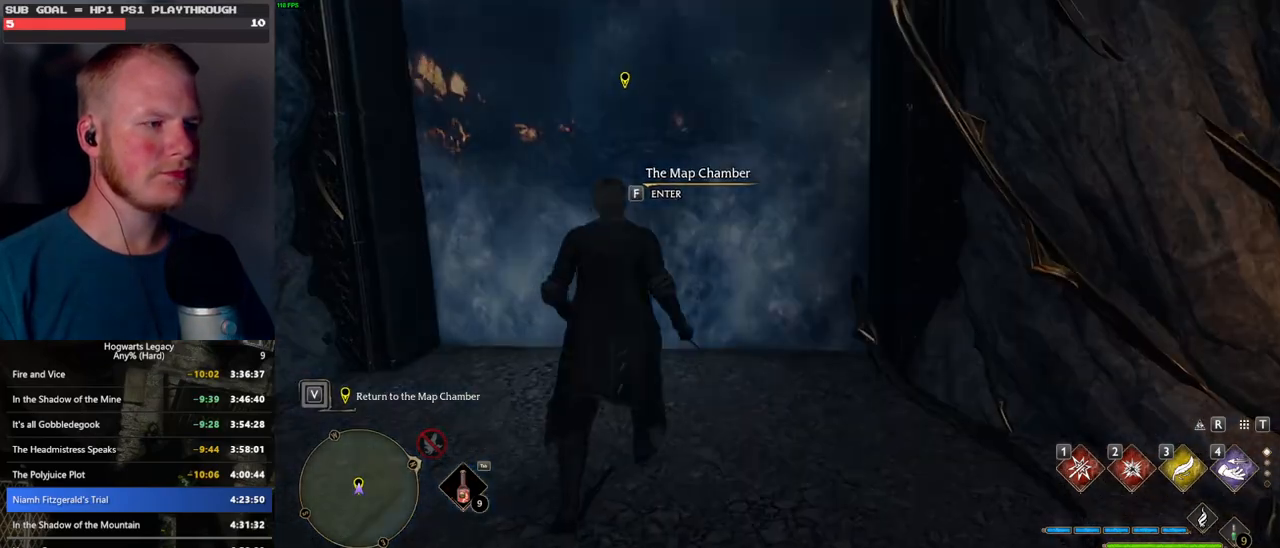
{"keys": ["d", "space", "w"], "mouse": [], "events": [[166, "d", "down"], [500, "space", "down"]]}
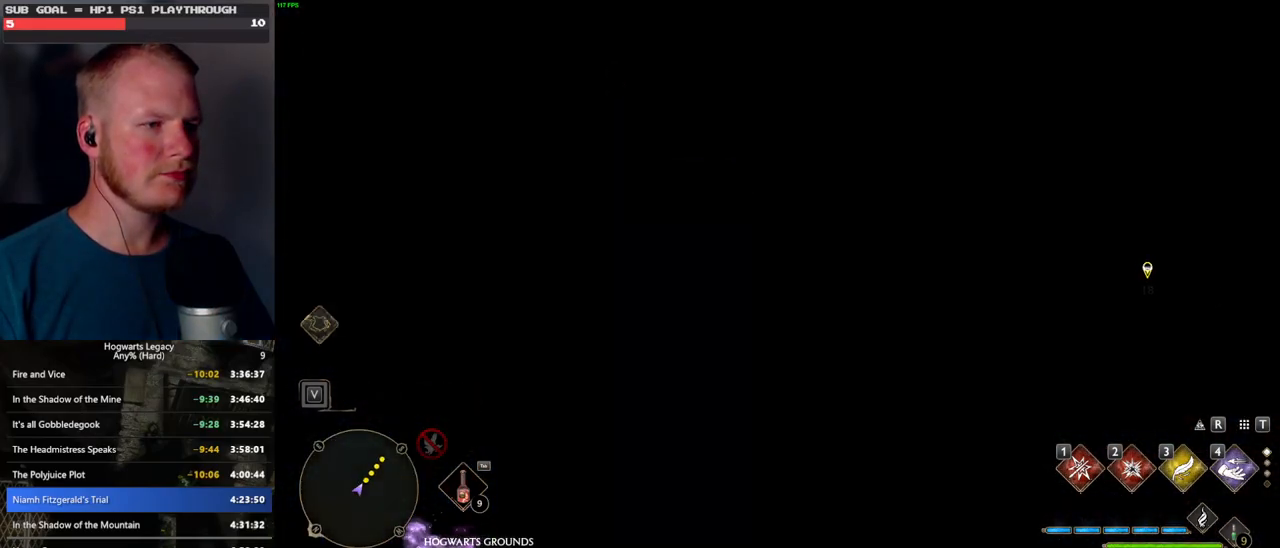
{"keys": ["d", "shift_l", "w"], "mouse": [], "events": [[100, "space", "up"], [500, "shift_l", "down"]]}
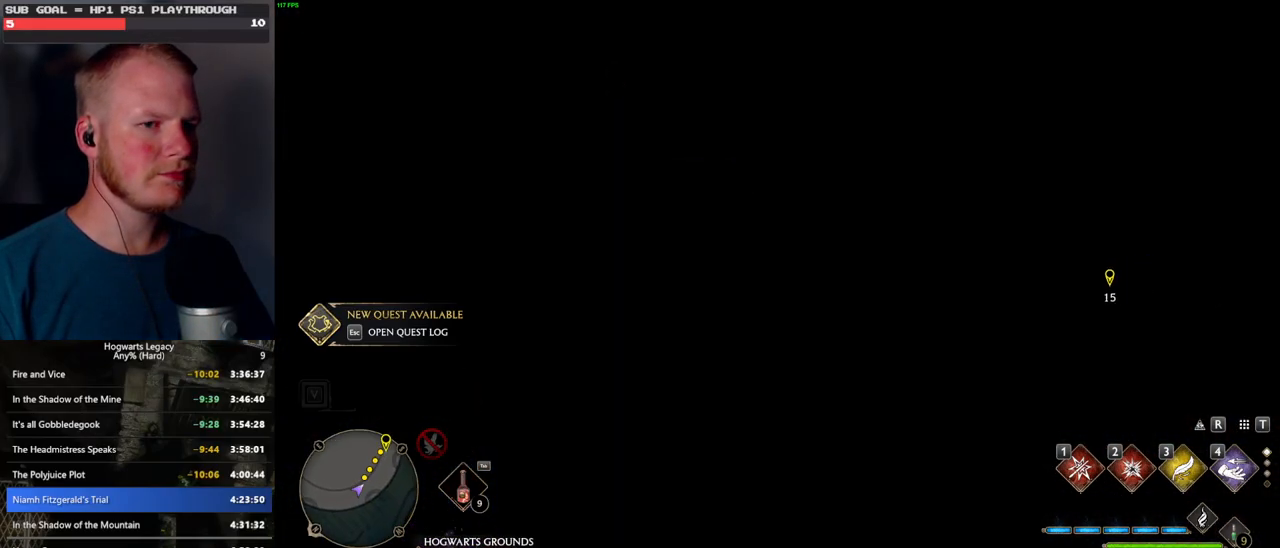
{"keys": ["d", "w"], "mouse": [], "events": [[100, "shift_l", "up"]]}
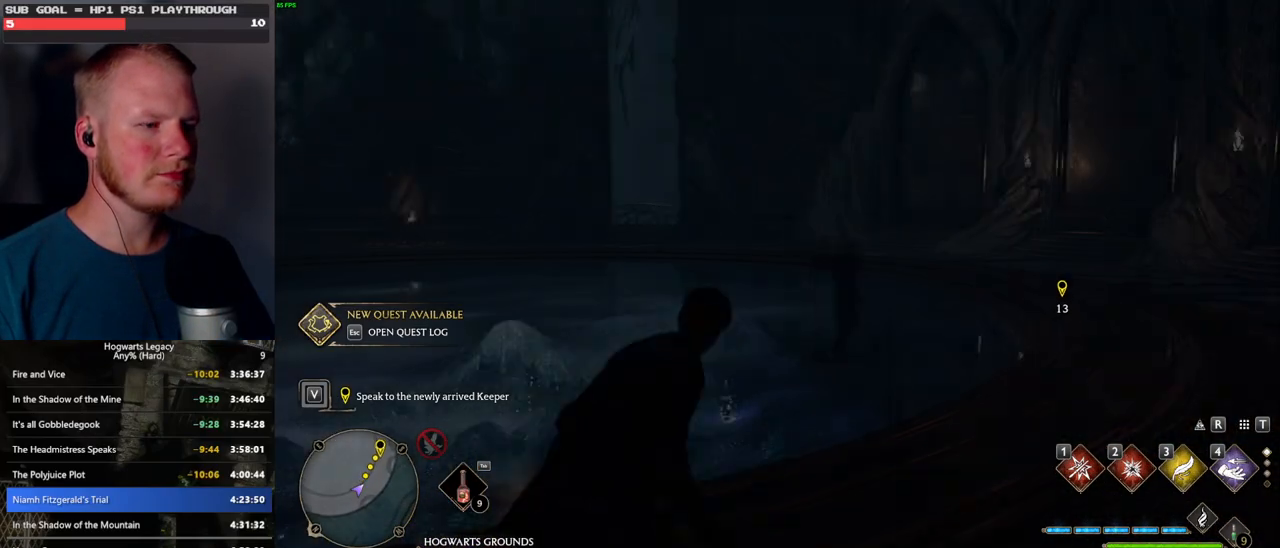
{"keys": ["w"], "mouse": [], "events": [[433, "d", "up"]]}
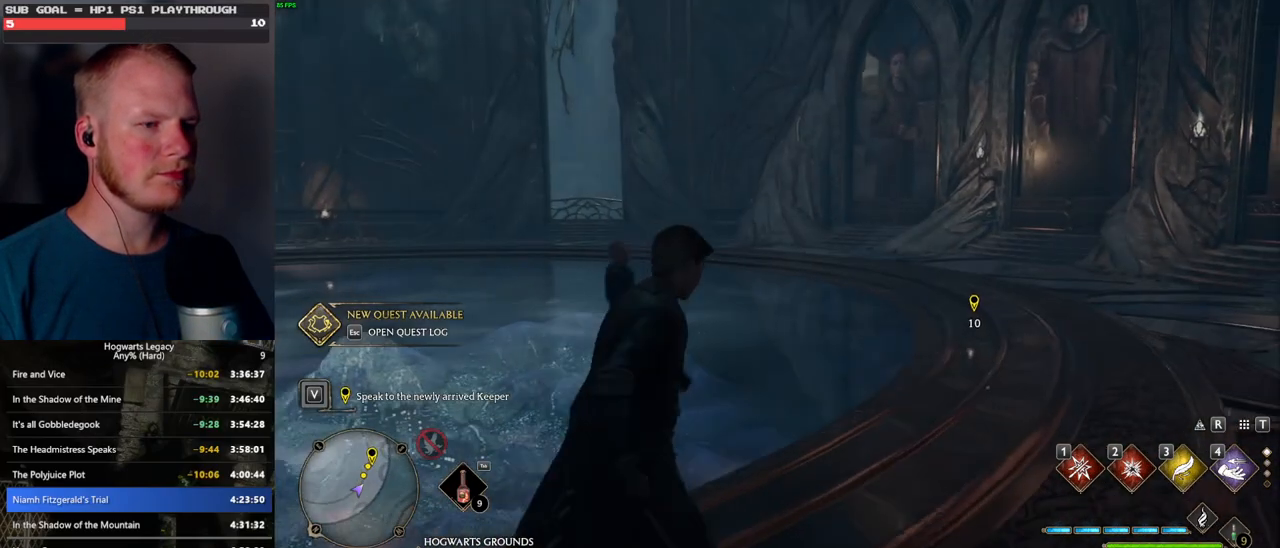
{"keys": ["w"], "mouse": [], "events": []}
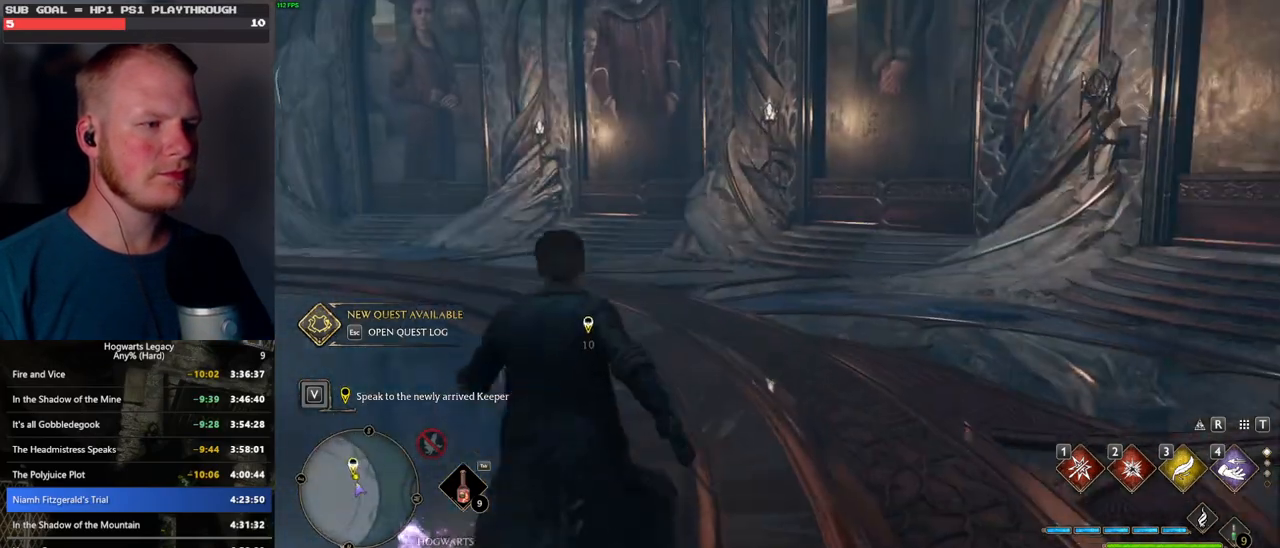
{"keys": ["w"], "mouse": [], "events": [[116, "a", "down"], [200, "a", "up"]]}
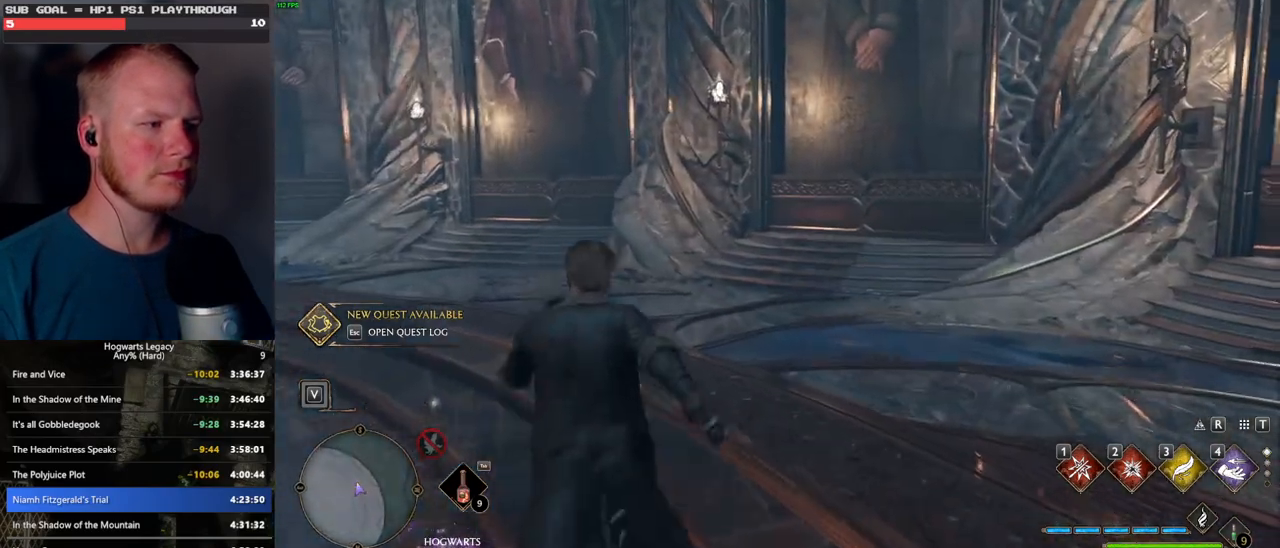
{"keys": ["w"], "mouse": [], "events": []}
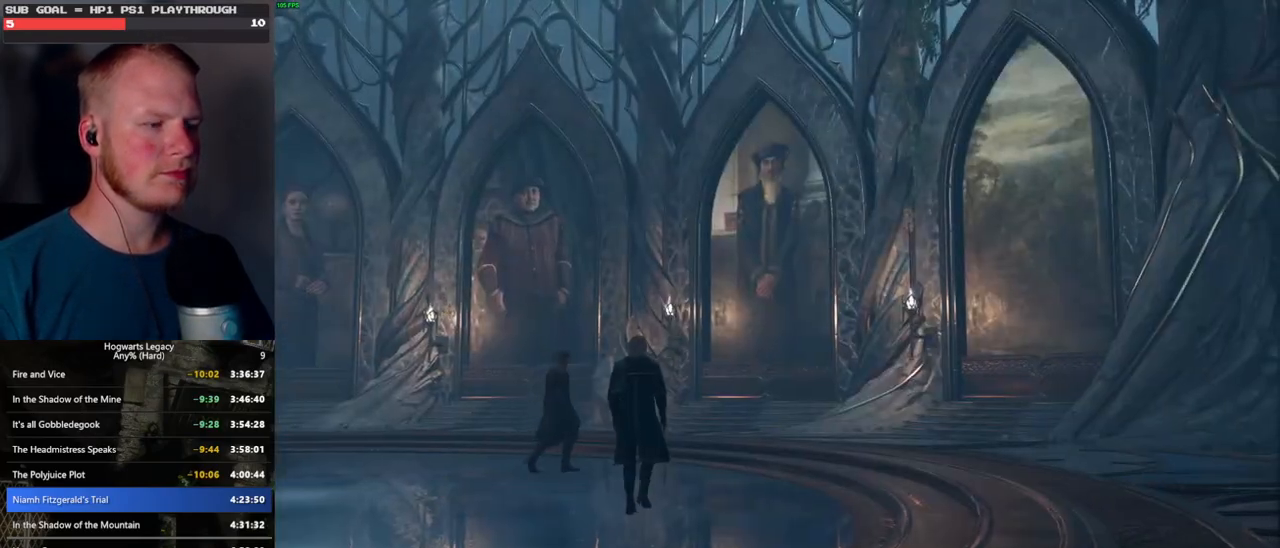
{"keys": [], "mouse": [], "events": [[33, "w", "up"], [300, "mouse_wheel", "down"], [316, "mouse_wheel", "up"]]}
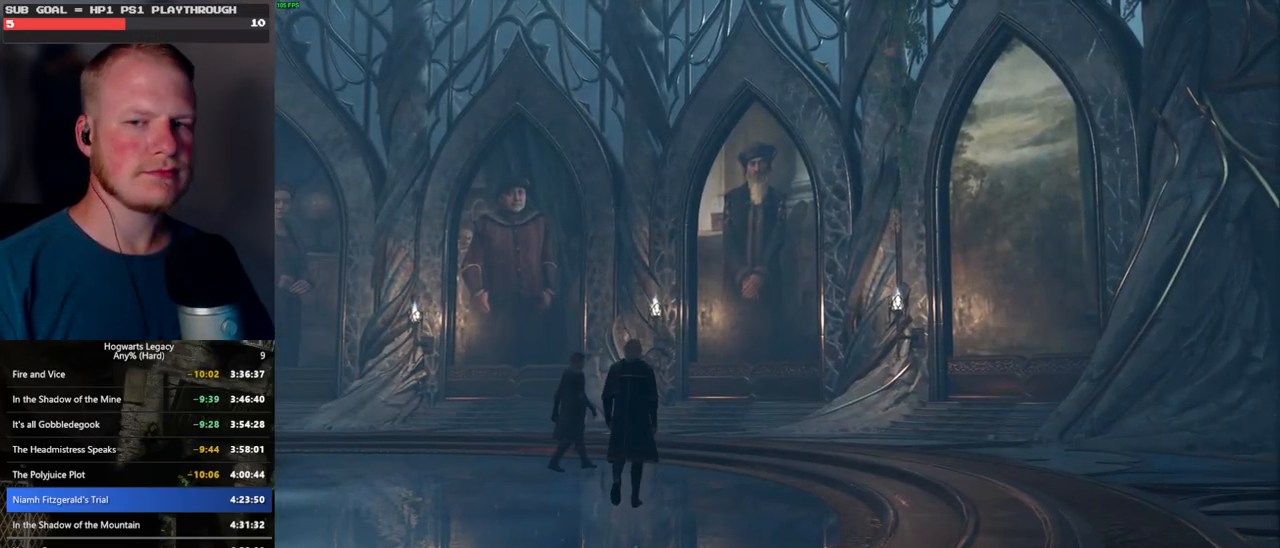
{"keys": [], "mouse": [], "events": []}
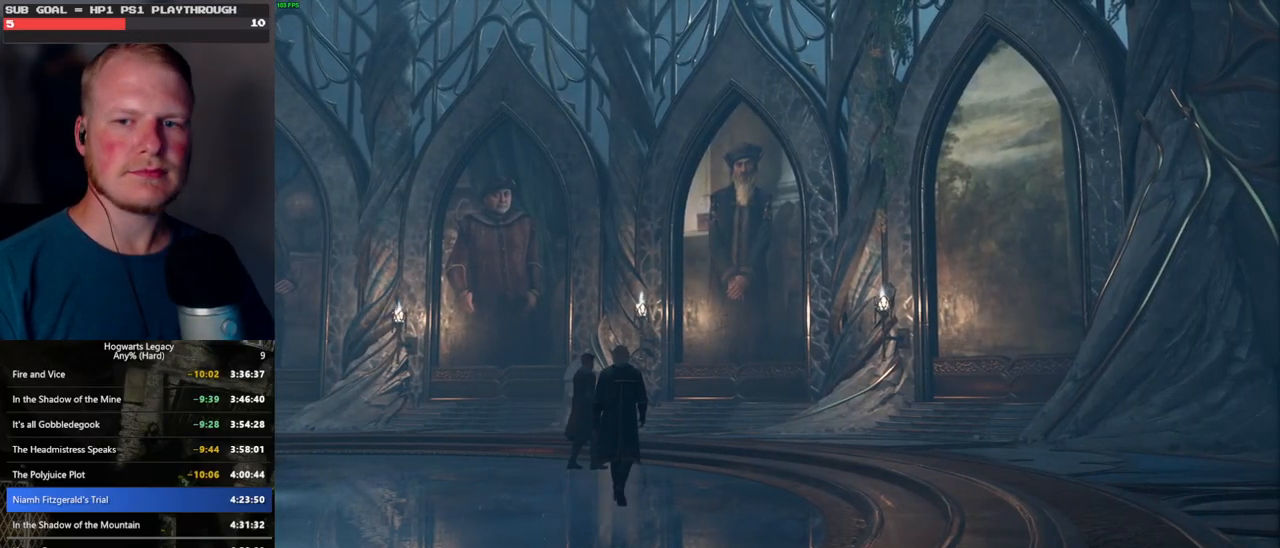
{"keys": [], "mouse": [], "events": []}
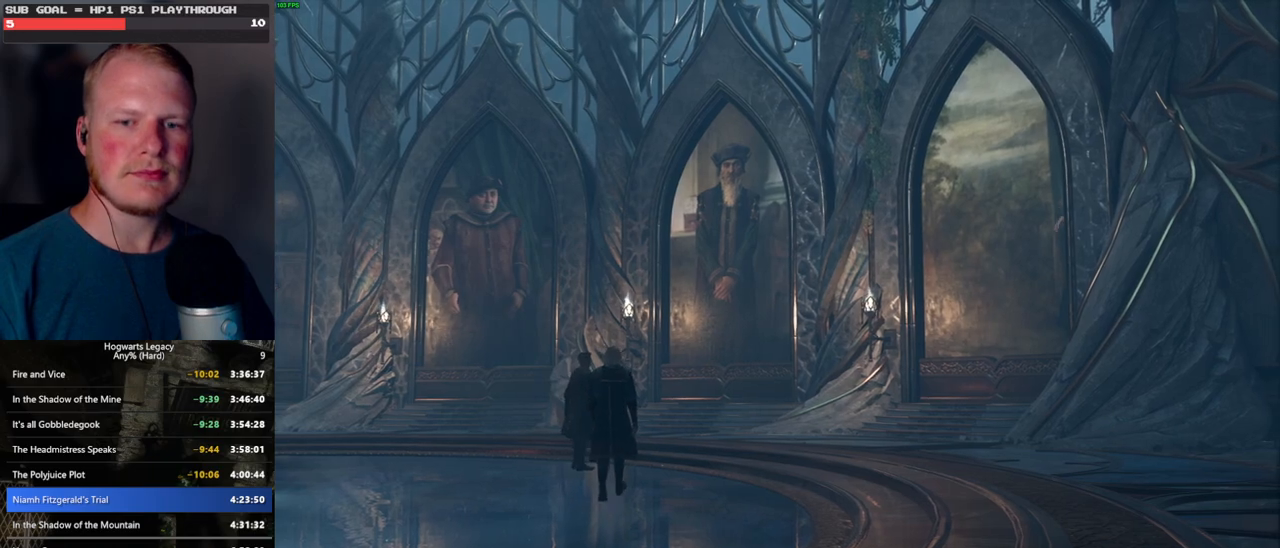
{"keys": [], "mouse": [], "events": []}
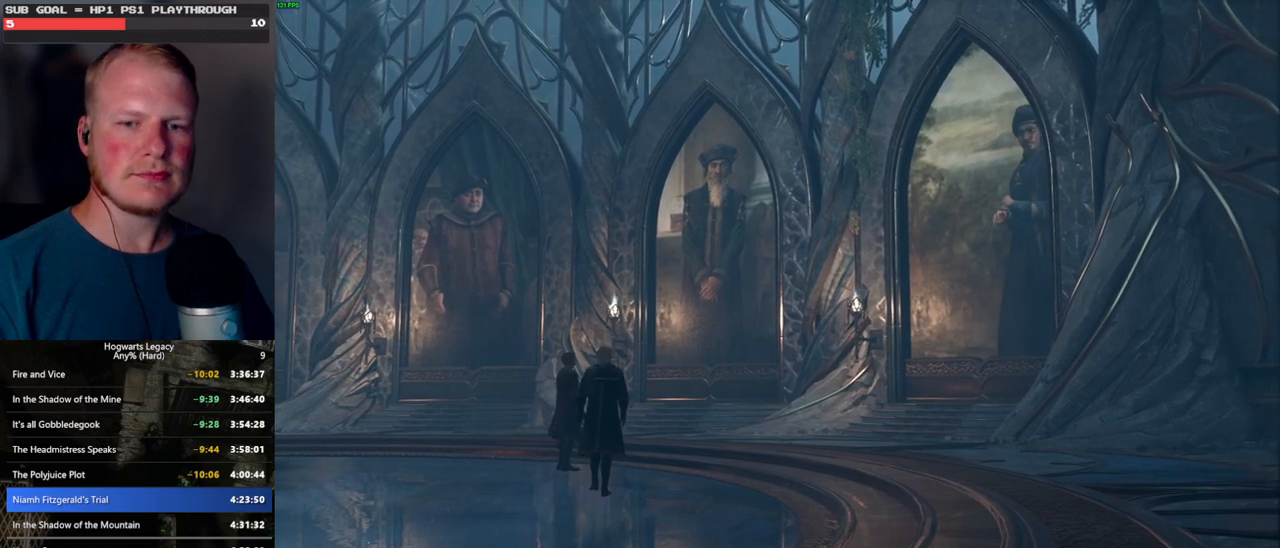
{"keys": [], "mouse": [], "events": [[100, "mouse_wheel", "down"], [300, "mouse_wheel", "up"], [366, "mouse_wheel", "down"], [400, "mouse_wheel", "up"]]}
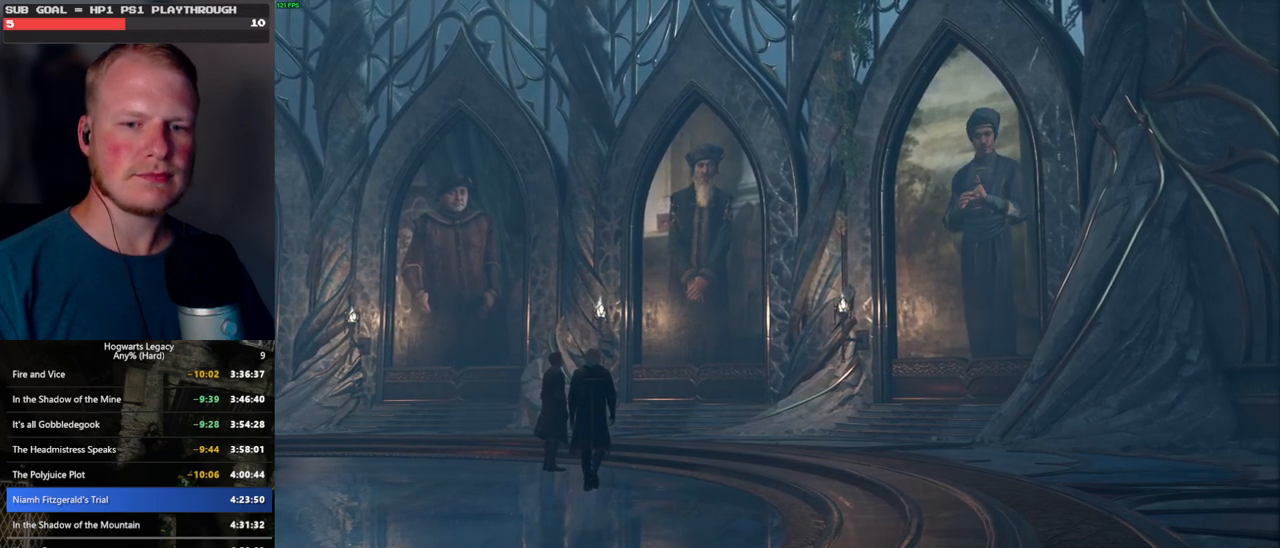
{"keys": ["q", "space"], "mouse": [], "events": [[33, "q", "down"], [50, "mouse_wheel", "down"], [83, "mouse_wheel", "up"], [83, "q", "up"], [100, "mouse_wheel", "down"], [183, "mouse_wheel", "up"], [183, "q", "down"], [200, "mouse_wheel", "down"], [250, "mouse_wheel", "up"], [250, "q", "up"], [283, "mouse_wheel", "down"], [300, "mouse_wheel", "up"], [300, "q", "down"], [350, "space", "down"], [383, "space", "up"], [400, "q", "up"], [483, "q", "down"], [500, "space", "down"]]}
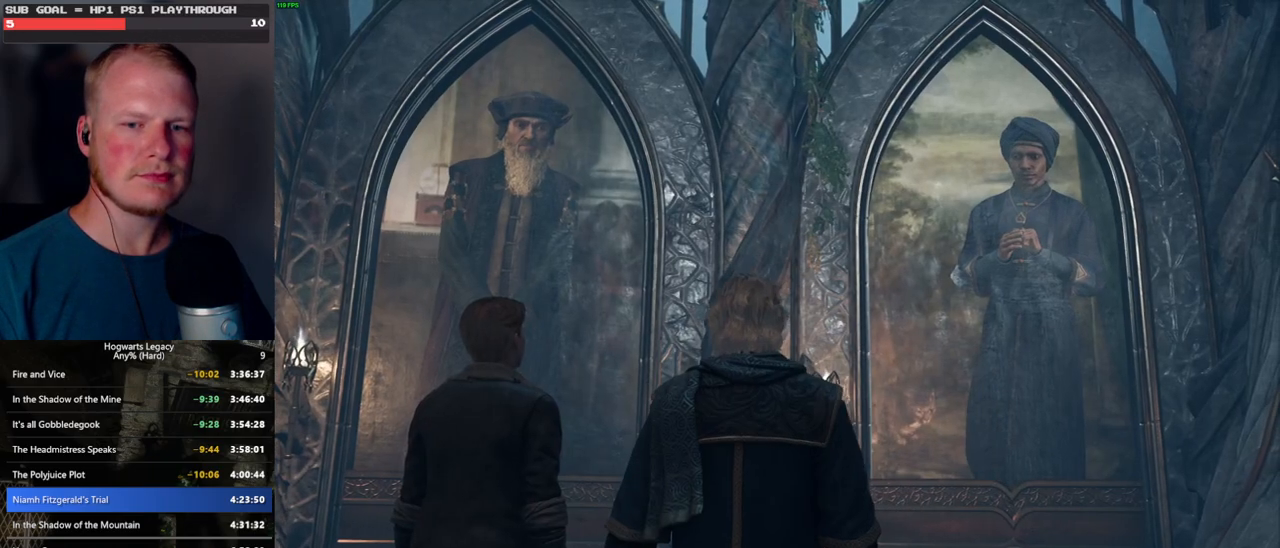
{"keys": ["q", "space"], "mouse": ["wheel"], "events": [[50, "q", "up"], [50, "space", "up"], [66, "mouse_wheel", "down"], [83, "mouse_wheel", "up"], [100, "mouse_wheel", "down"], [116, "mouse_wheel", "up"], [133, "q", "down"], [150, "space", "down"], [166, "mouse_wheel", "down"], [183, "mouse_wheel", "up"], [183, "space", "up"], [200, "q", "up"], [216, "mouse_wheel", "down"], [283, "mouse_wheel", "up"], [283, "q", "down"], [316, "mouse_wheel", "down"], [316, "space", "down"], [350, "mouse_wheel", "up"], [350, "q", "up"], [350, "space", "up"], [400, "mouse_wheel", "down"], [433, "mouse_wheel", "up"], [433, "q", "down"], [450, "space", "down"], [483, "mouse_wheel", "down"]]}
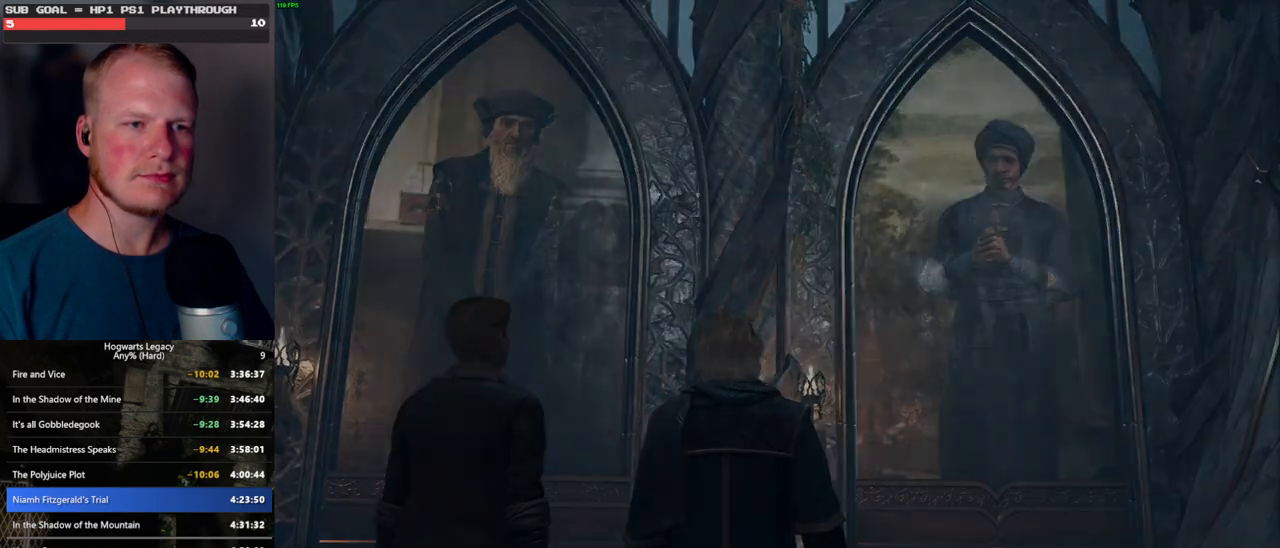
{"keys": [], "mouse": [], "events": [[33, "mouse_wheel", "up"], [33, "q", "up"], [33, "space", "up"], [66, "q", "down"], [100, "space", "down"], [166, "space", "up"], [183, "q", "up"], [233, "q", "down"], [283, "space", "down"], [333, "q", "up"], [333, "space", "up"], [350, "mouse_wheel", "down"], [366, "mouse_wheel", "up"], [416, "q", "down"], [433, "space", "down"], [483, "q", "up"], [483, "space", "up"]]}
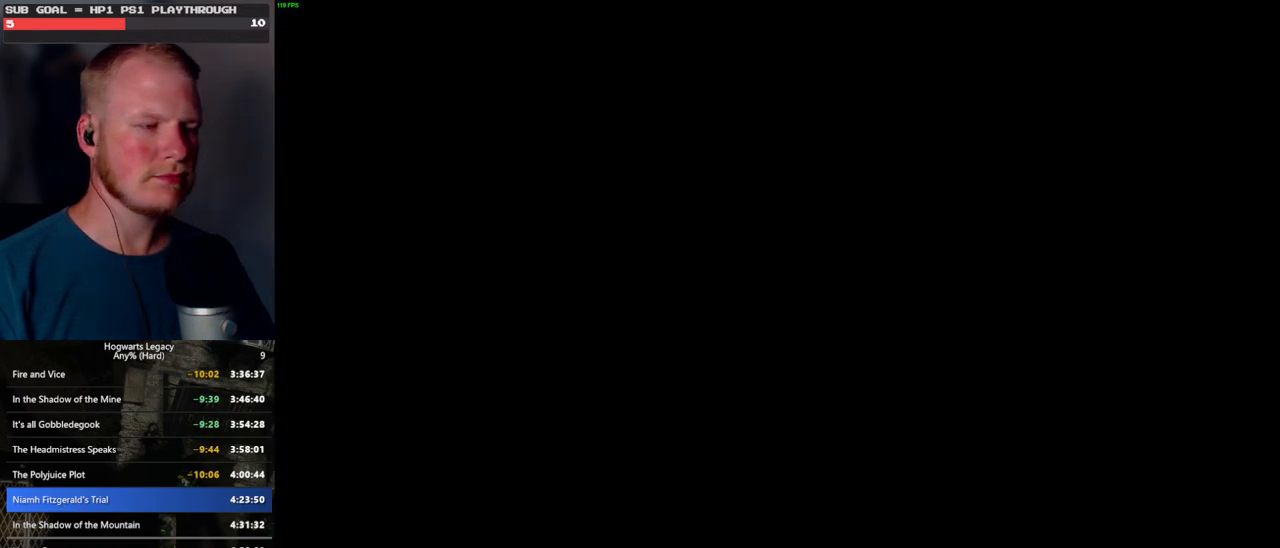
{"keys": [], "mouse": [], "events": [[33, "mouse_wheel", "down"], [83, "mouse_wheel", "up"], [83, "q", "down"], [100, "mouse_wheel", "down"], [116, "mouse_wheel", "up"], [116, "space", "down"], [150, "q", "up"], [150, "space", "up"], [166, "mouse_wheel", "down"], [250, "mouse_wheel", "up"], [250, "q", "down"], [283, "space", "down"], [316, "q", "up"], [333, "space", "up"], [400, "q", "down"], [416, "space", "down"], [483, "space", "up"], [500, "q", "up"]]}
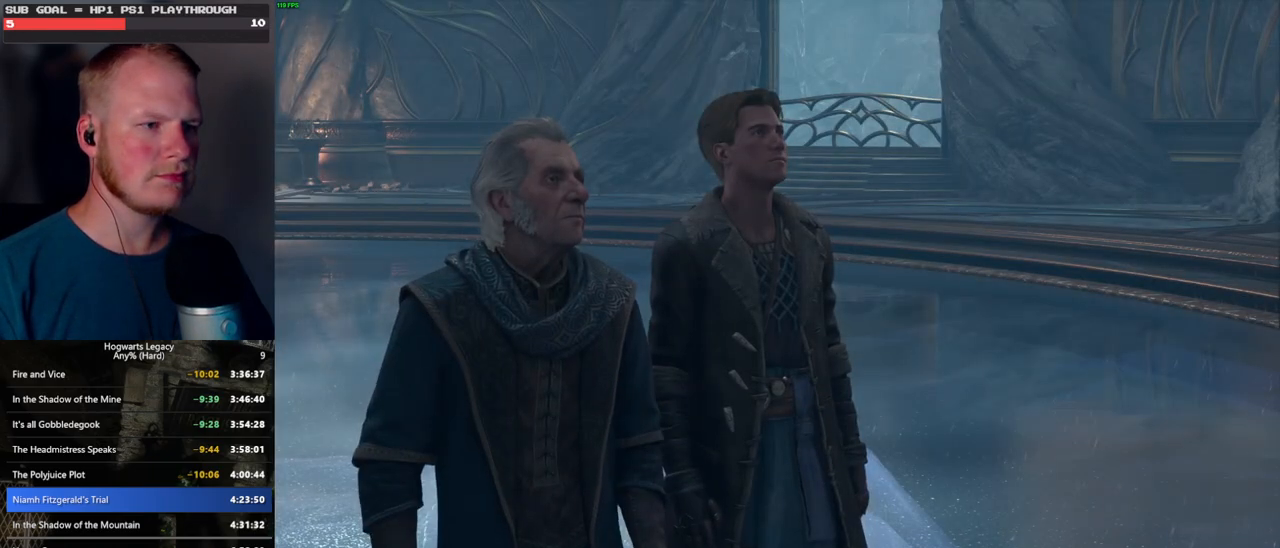
{"keys": [], "mouse": [], "events": [[50, "q", "down"], [66, "mouse_wheel", "down"], [83, "mouse_wheel", "up"], [100, "space", "down"], [116, "mouse_wheel", "down"], [150, "mouse_wheel", "up"], [150, "q", "up"], [166, "space", "up"], [216, "mouse_wheel", "down"], [233, "mouse_wheel", "up"], [233, "space", "down"], [266, "mouse_wheel", "down"], [283, "mouse_wheel", "up"], [300, "space", "up"], [333, "mouse_wheel", "down"], [400, "q", "down"], [400, "space", "down"], [433, "mouse_wheel", "up"], [450, "q", "up"], [466, "space", "up"]]}
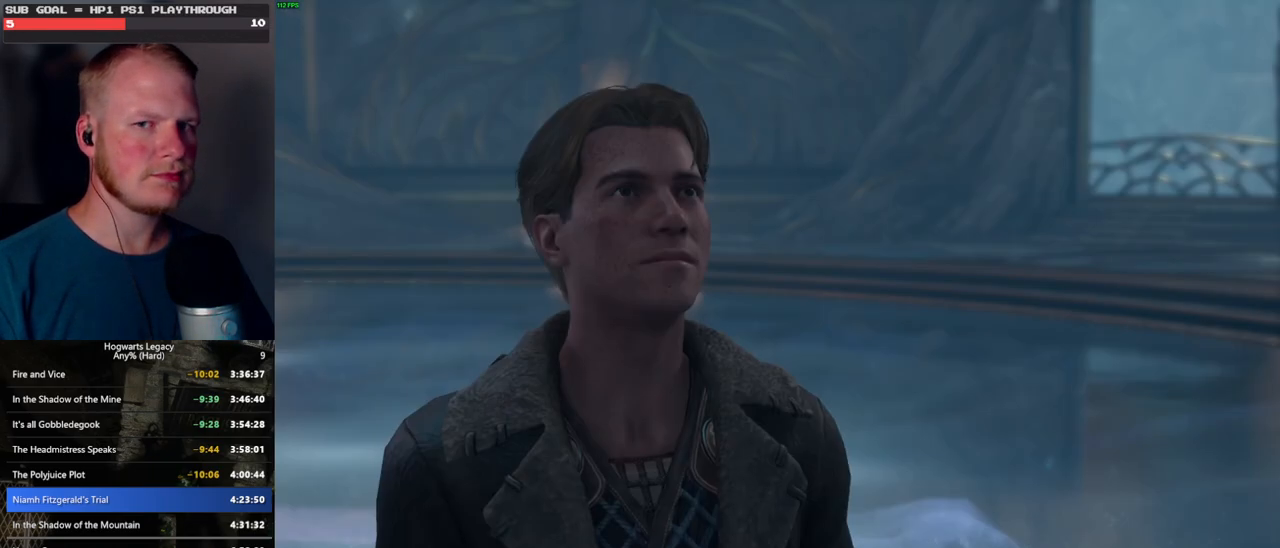
{"keys": [], "mouse": [], "events": [[50, "q", "down"], [66, "space", "down"], [116, "q", "up"], [116, "space", "up"], [166, "mouse_wheel", "down"], [233, "mouse_wheel", "up"], [233, "q", "down"], [233, "space", "down"], [250, "q", "up"], [283, "space", "up"], [333, "mouse_wheel", "down"], [383, "mouse_wheel", "up"], [383, "space", "down"], [400, "mouse_wheel", "down"], [466, "mouse_wheel", "up"], [466, "space", "up"]]}
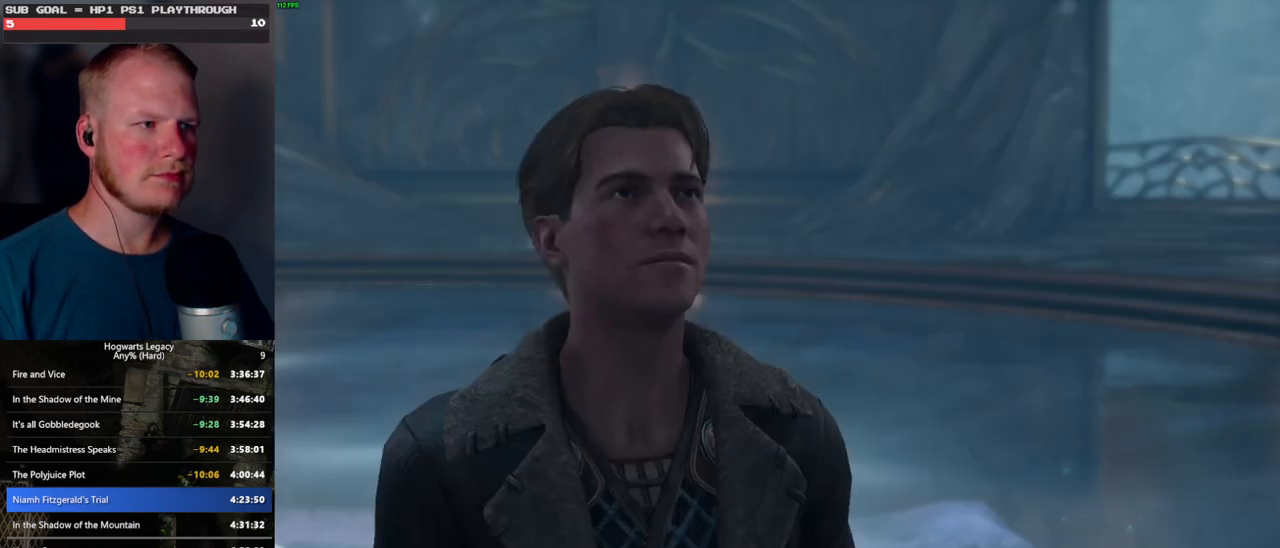
{"keys": [], "mouse": [], "events": [[33, "q", "down"], [66, "space", "down"], [116, "q", "up"], [116, "space", "up"], [200, "q", "down"], [200, "space", "down"], [233, "mouse_wheel", "down"], [250, "mouse_wheel", "up"], [266, "q", "up"], [266, "space", "up"], [366, "q", "down"], [400, "mouse_wheel", "down"], [400, "space", "down"], [416, "mouse_wheel", "up"], [416, "q", "up"], [433, "mouse_wheel", "down"], [450, "mouse_wheel", "up"], [450, "space", "up"], [483, "mouse_wheel", "down"], [500, "mouse_wheel", "up"]]}